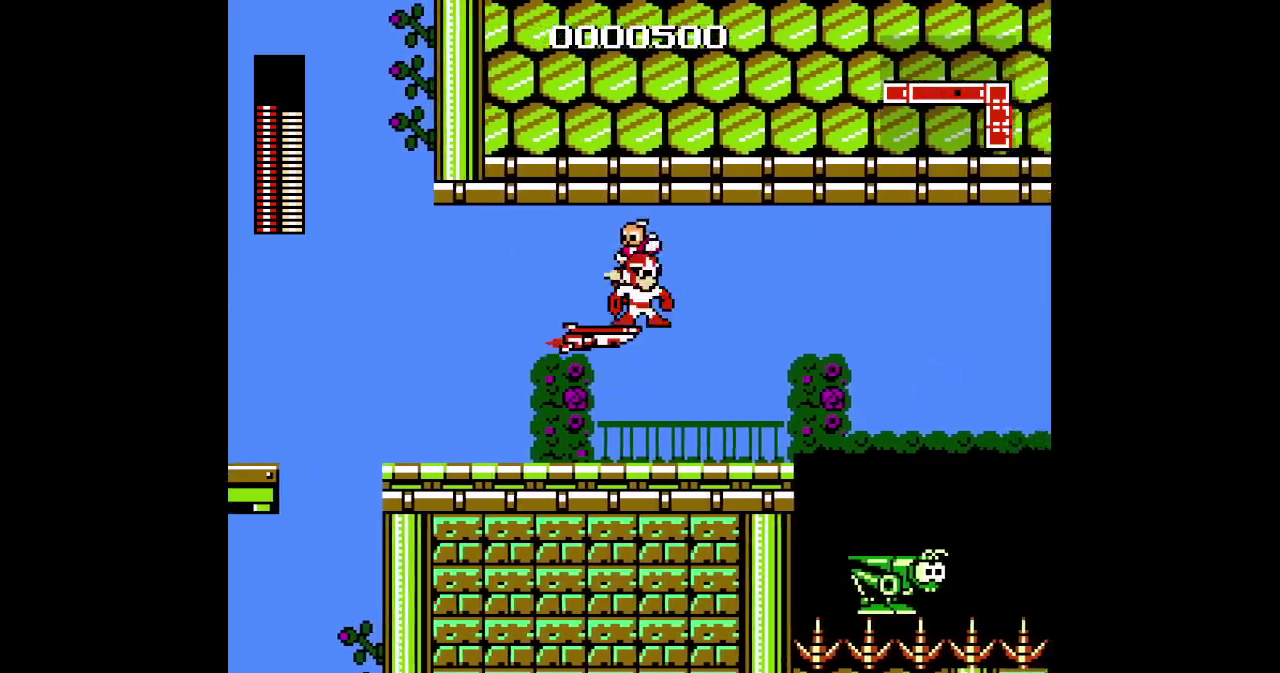
Gameplay with a controller (PlayStation layout); each line is a JSON object with the inputs held at the frame after it. "events" lists button and stick changes between this image and that frame as [ms after this image, input, new state], when the widget could be followed in between. Not read: DPAD_LEFT HOME L3 R3 SQUARE.
{"buttons": [], "events": []}
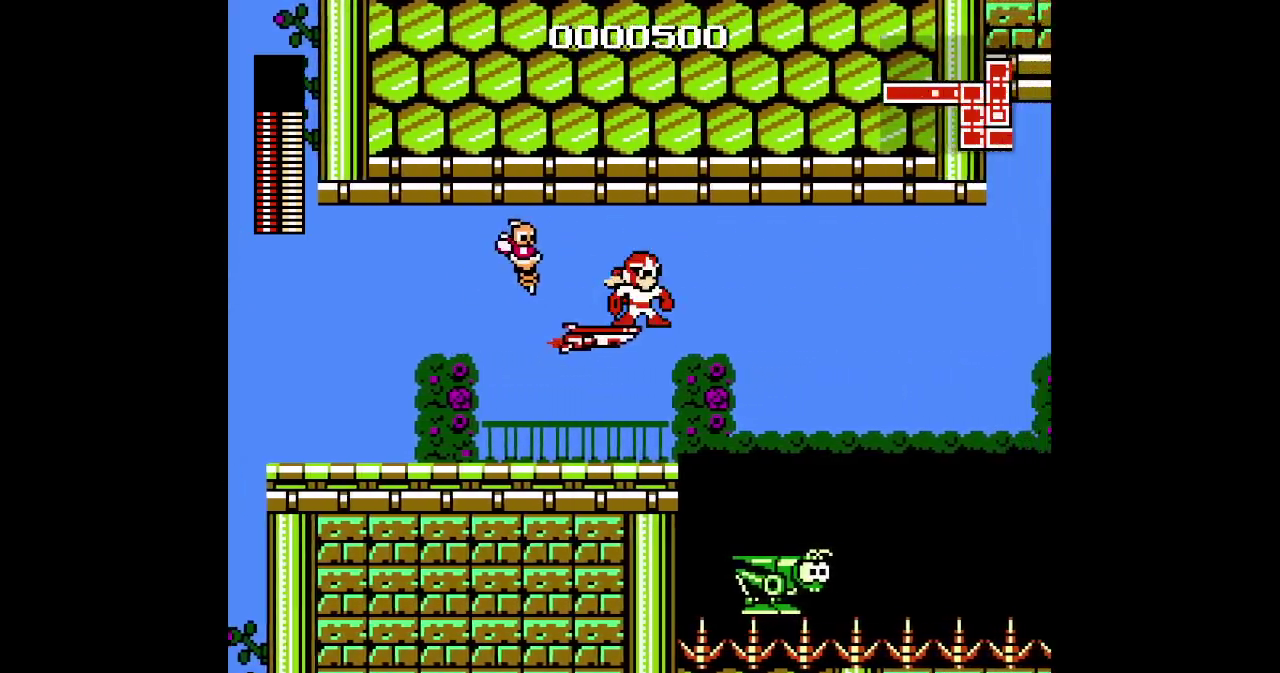
{"buttons": [], "events": [[350, "DPAD_UP", "down"], [467, "DPAD_UP", "up"]]}
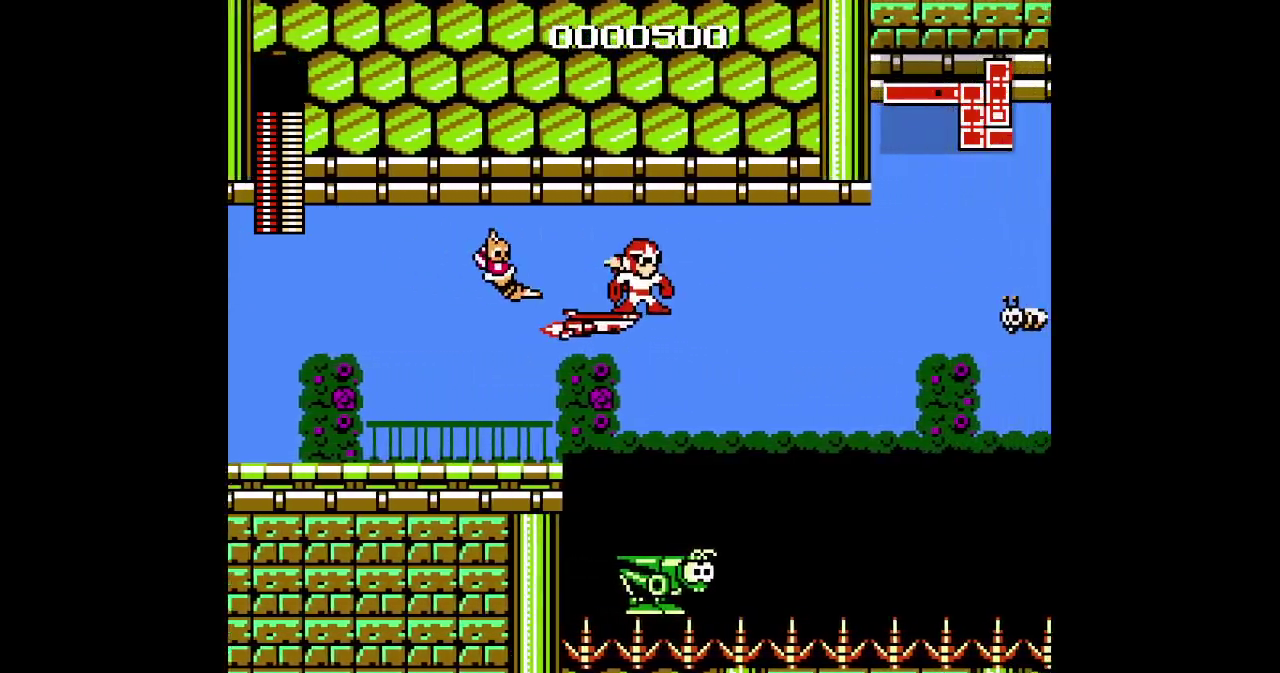
{"buttons": [], "events": []}
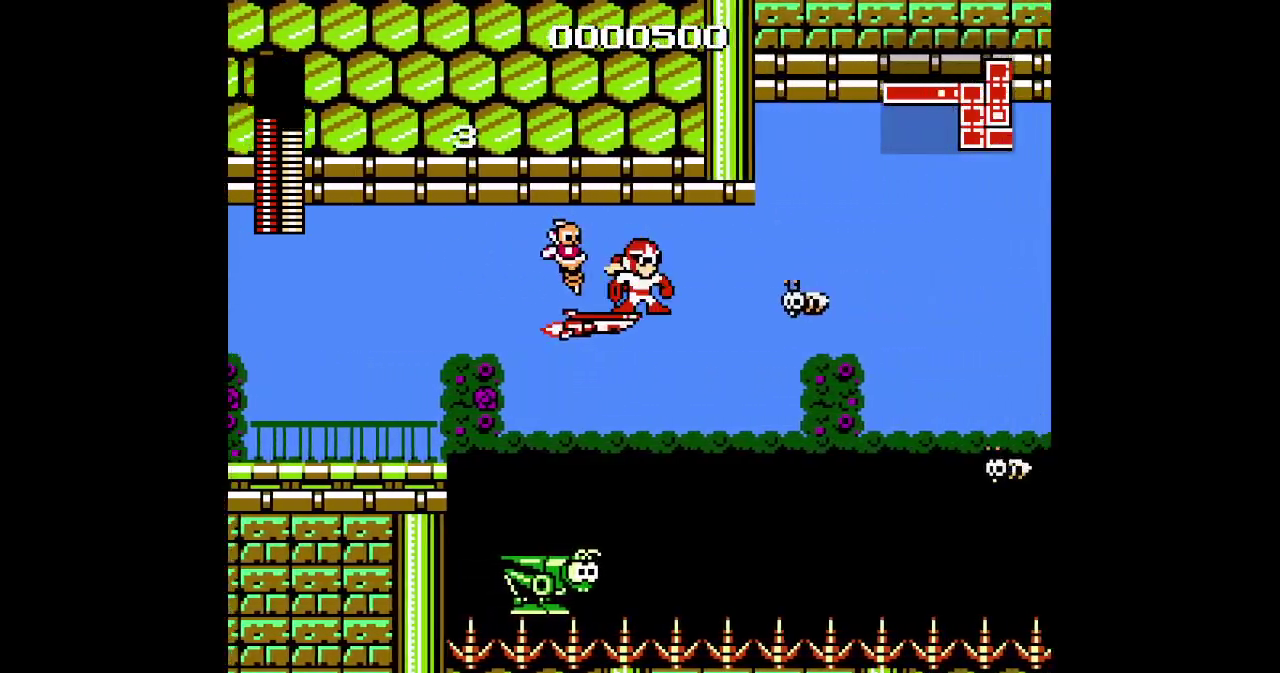
{"buttons": [], "events": []}
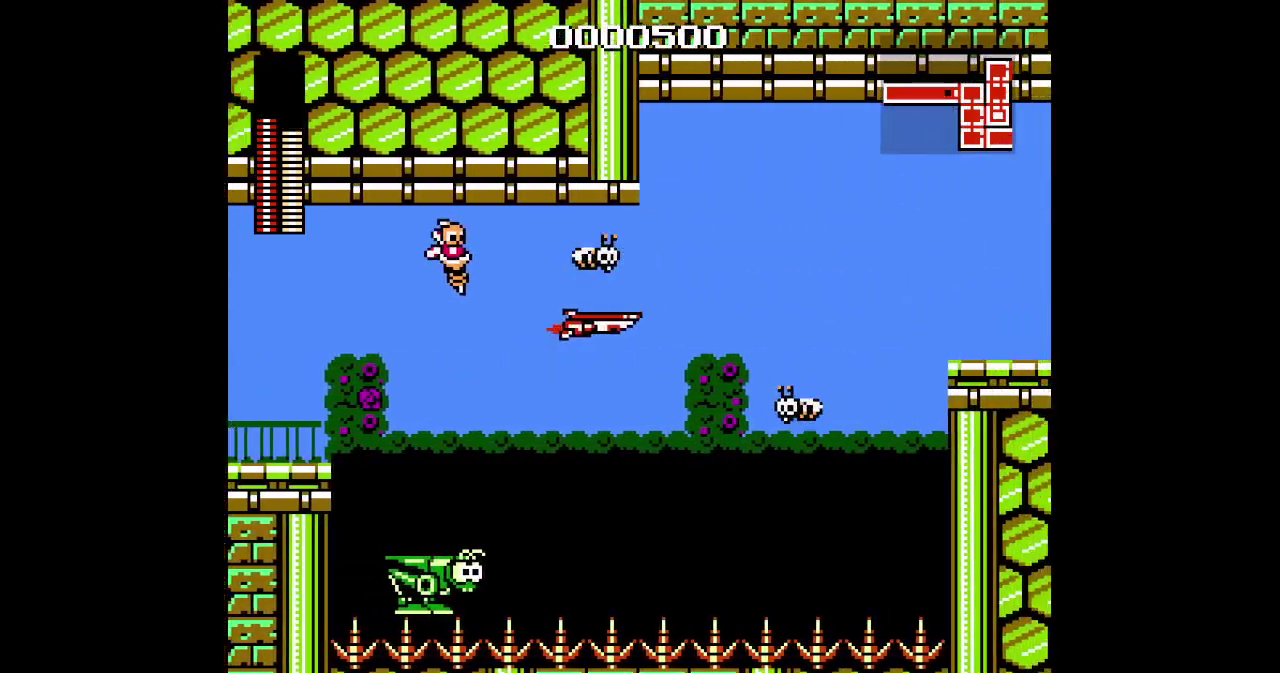
{"buttons": ["DPAD_UP"], "events": [[100, "DPAD_UP", "down"]]}
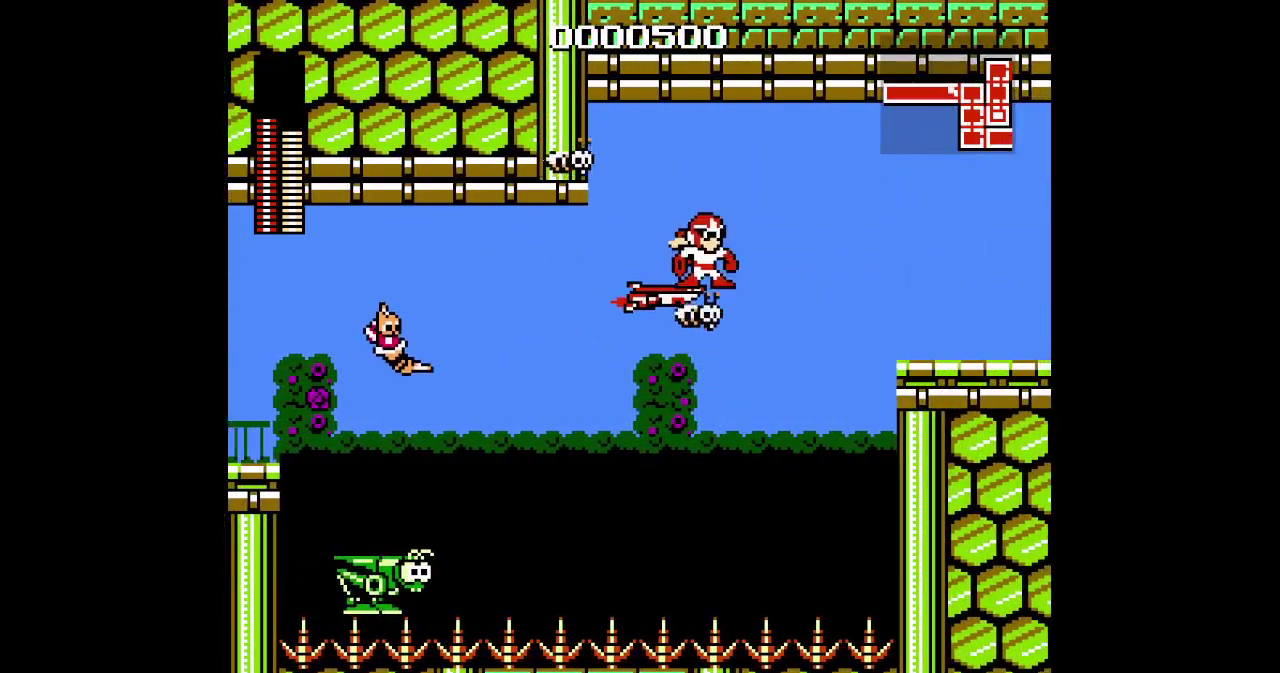
{"buttons": ["DPAD_UP"], "events": [[200, "DPAD_UP", "up"], [417, "DPAD_UP", "down"]]}
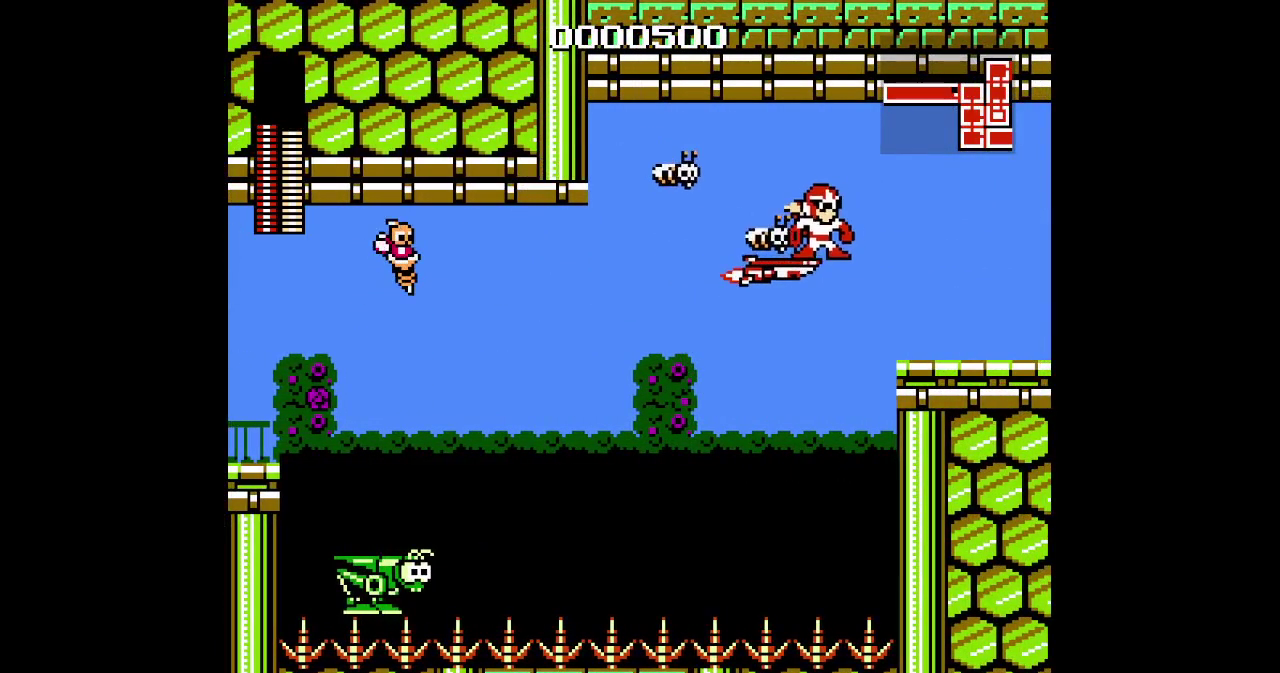
{"buttons": ["DPAD_RIGHT"], "events": [[33, "DPAD_UP", "up"], [333, "DPAD_RIGHT", "down"]]}
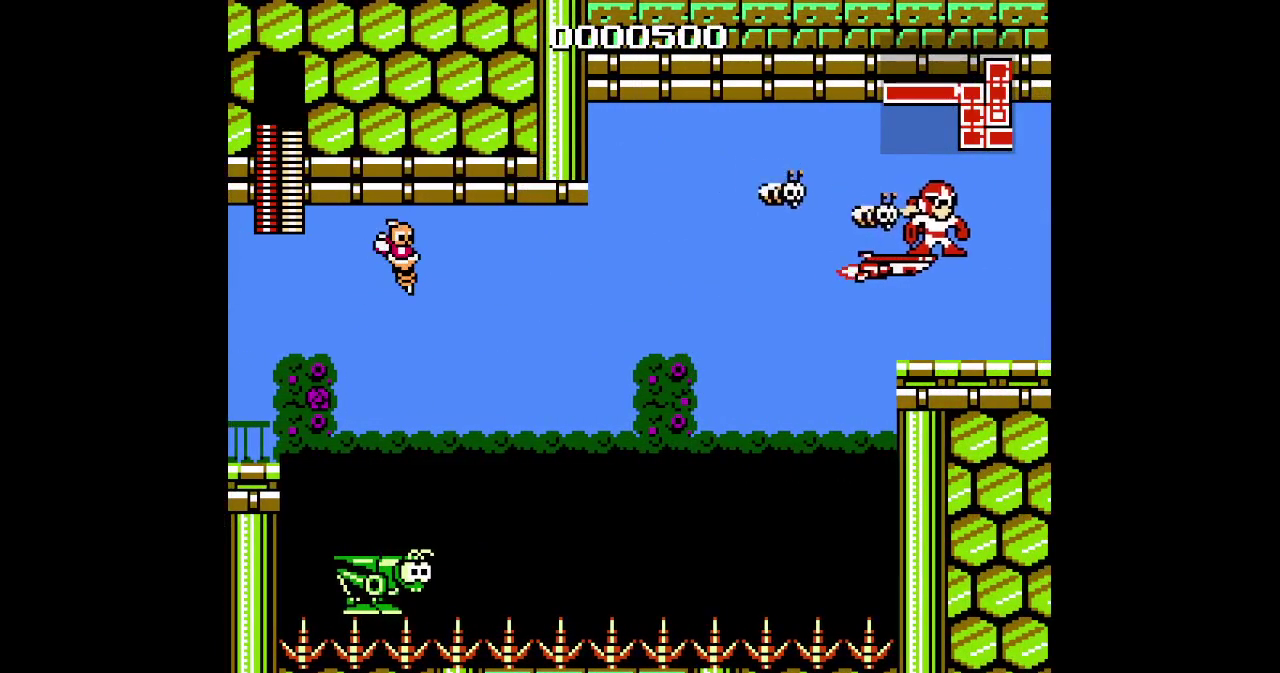
{"buttons": ["DPAD_RIGHT"], "events": [[283, "R2", "down"], [317, "L2", "down"], [400, "L2", "up"], [417, "R2", "up"]]}
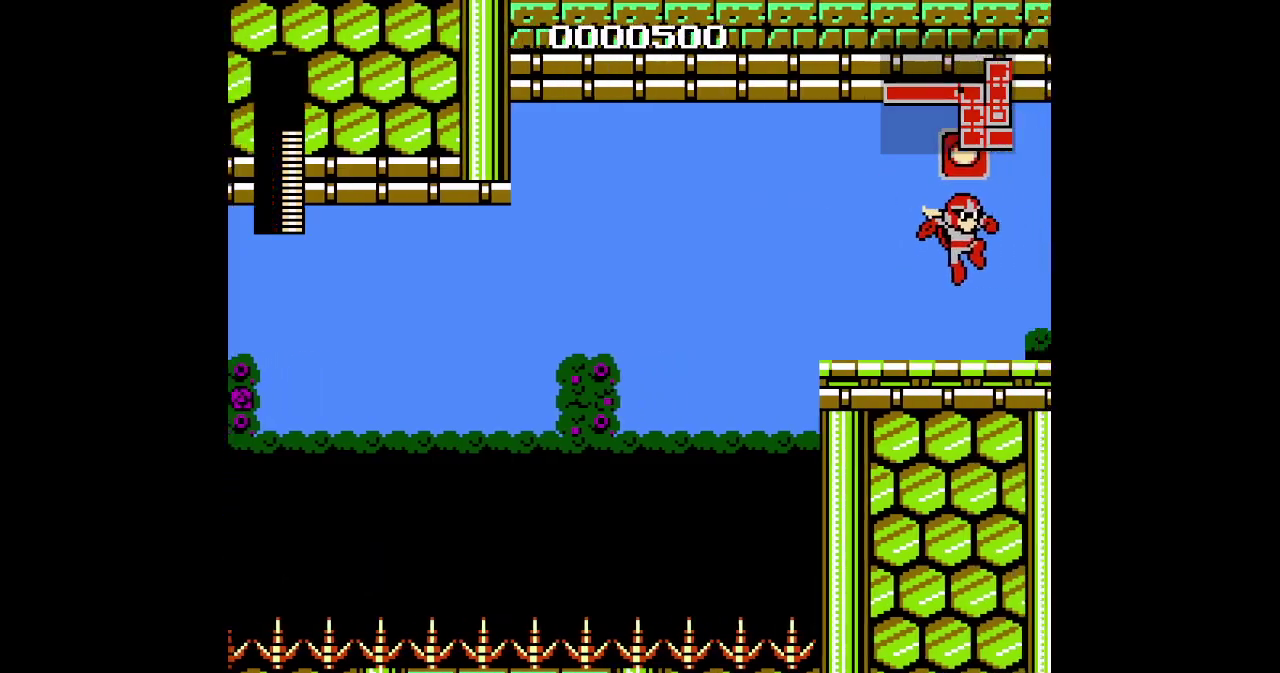
{"buttons": ["DPAD_RIGHT"], "events": []}
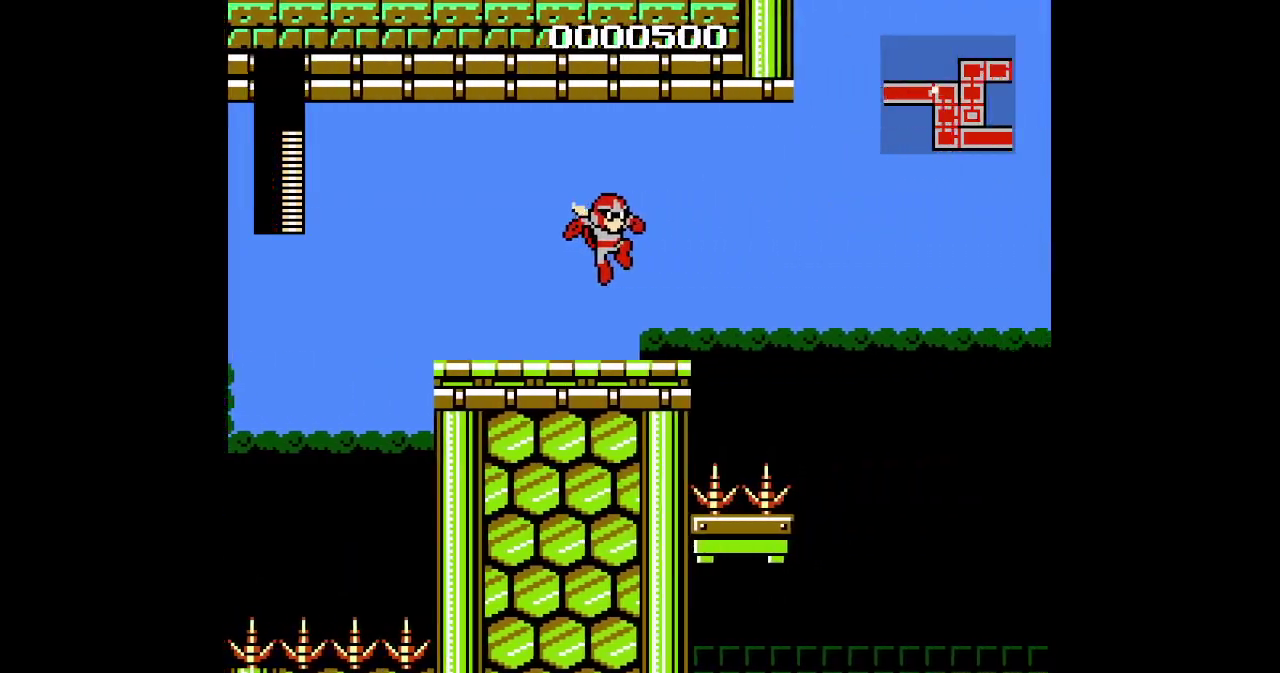
{"buttons": [], "events": [[317, "DPAD_RIGHT", "up"]]}
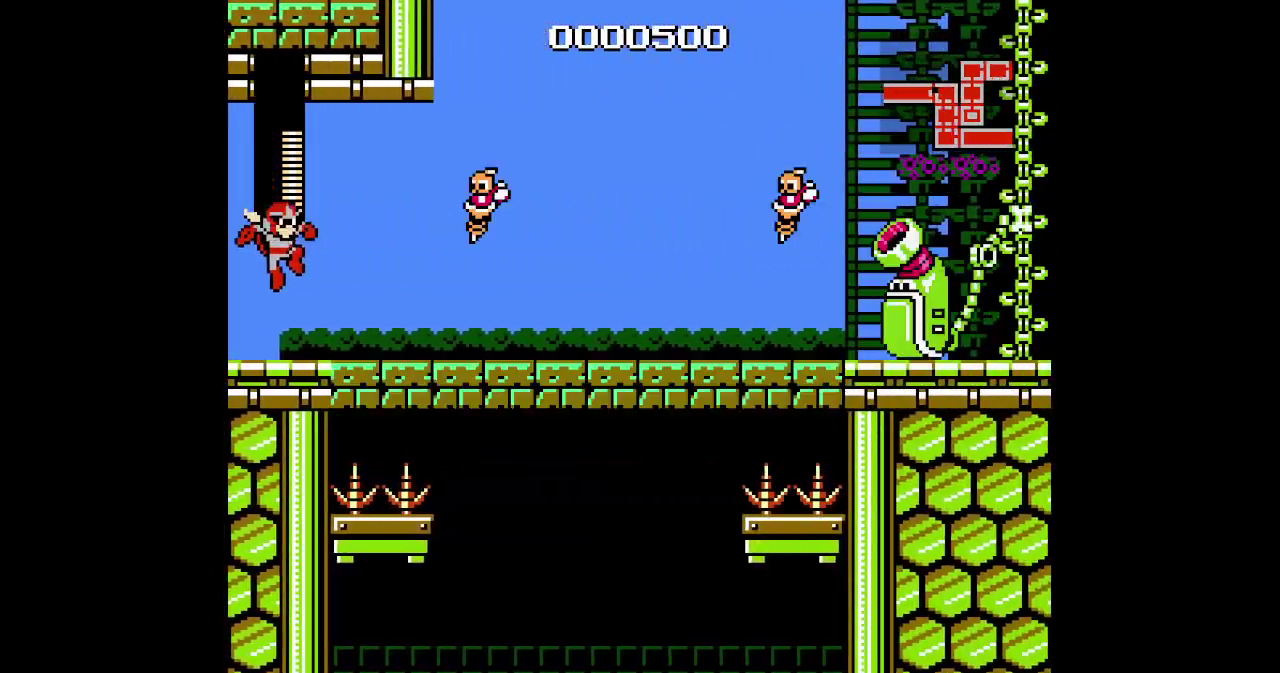
{"buttons": [], "events": []}
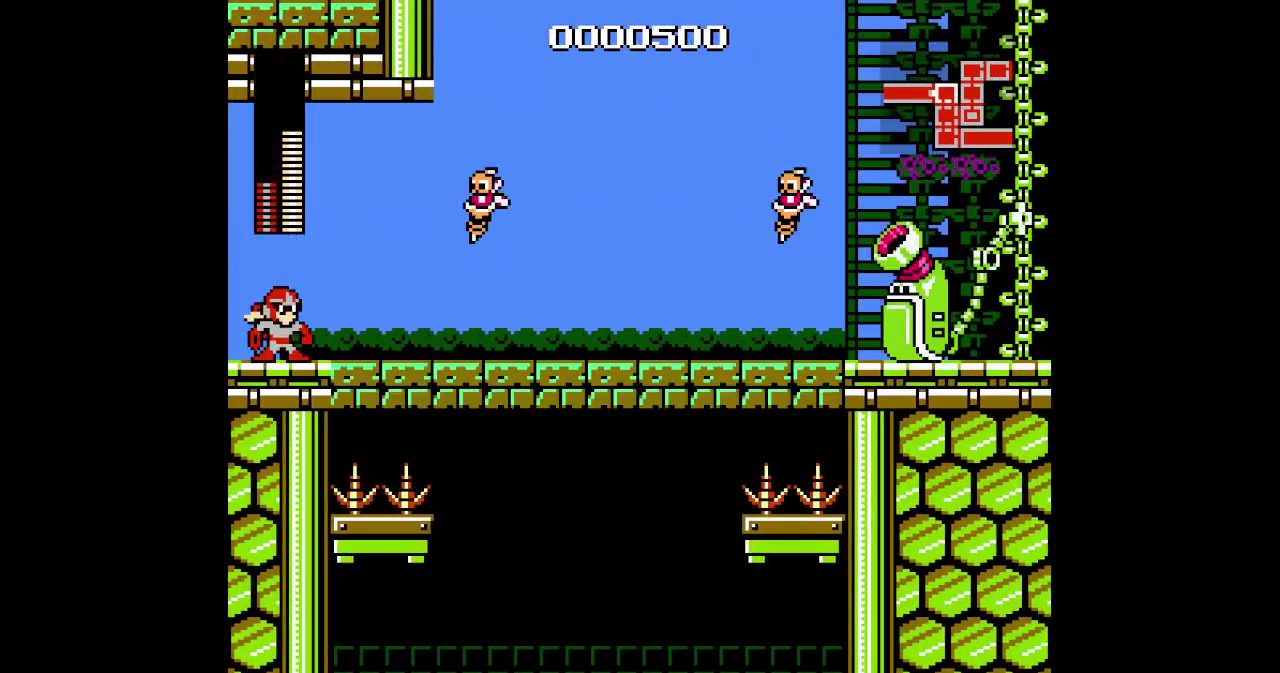
{"buttons": ["DPAD_RIGHT"], "events": [[233, "DPAD_RIGHT", "down"]]}
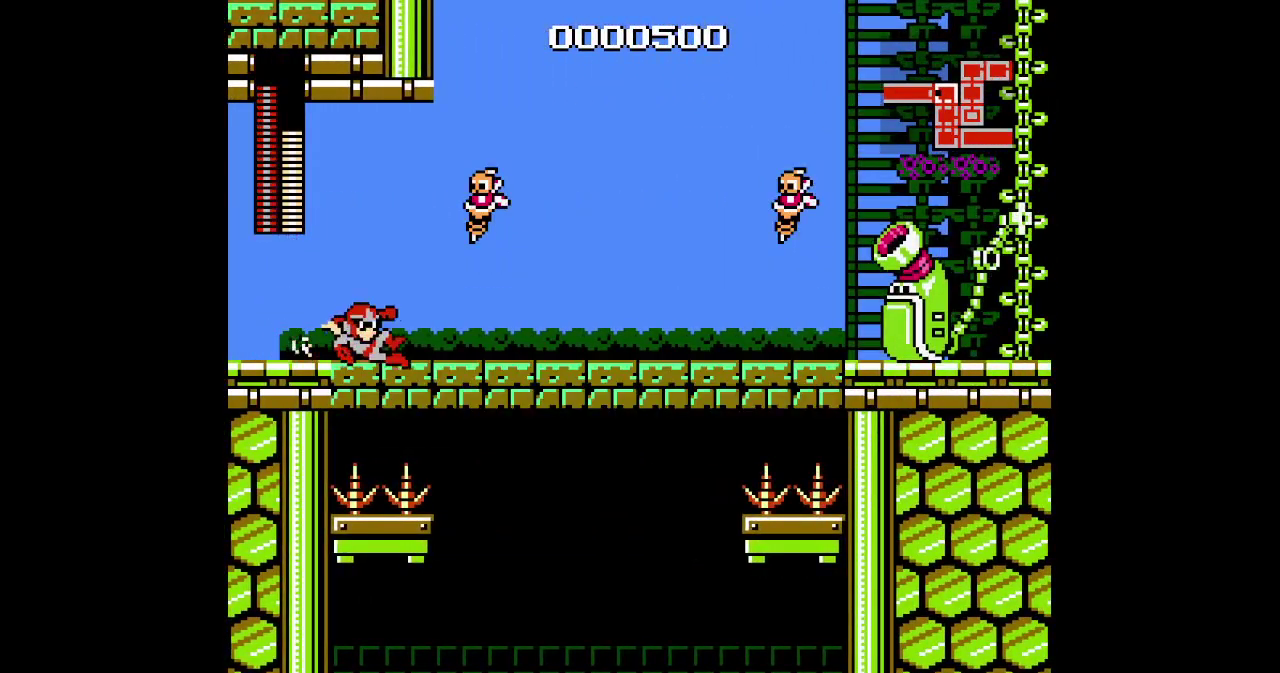
{"buttons": ["DPAD_RIGHT"], "events": []}
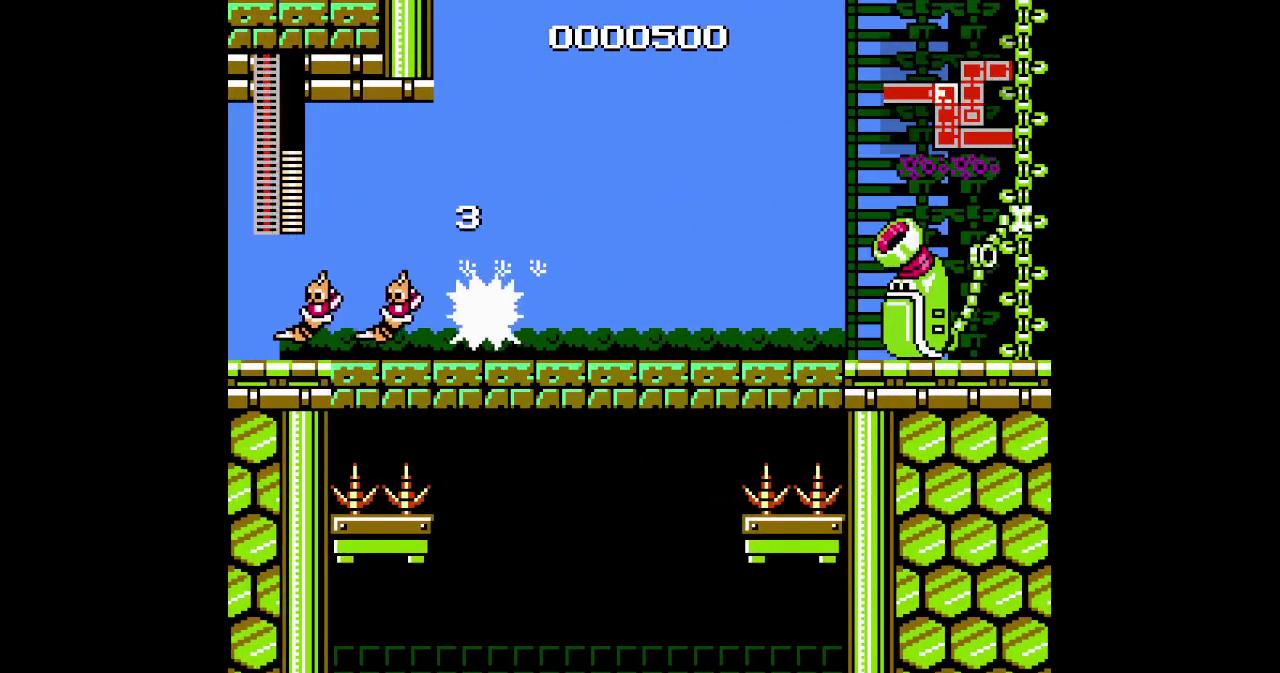
{"buttons": ["DPAD_RIGHT"], "events": [[167, "DPAD_RIGHT", "up"], [267, "DPAD_RIGHT", "down"]]}
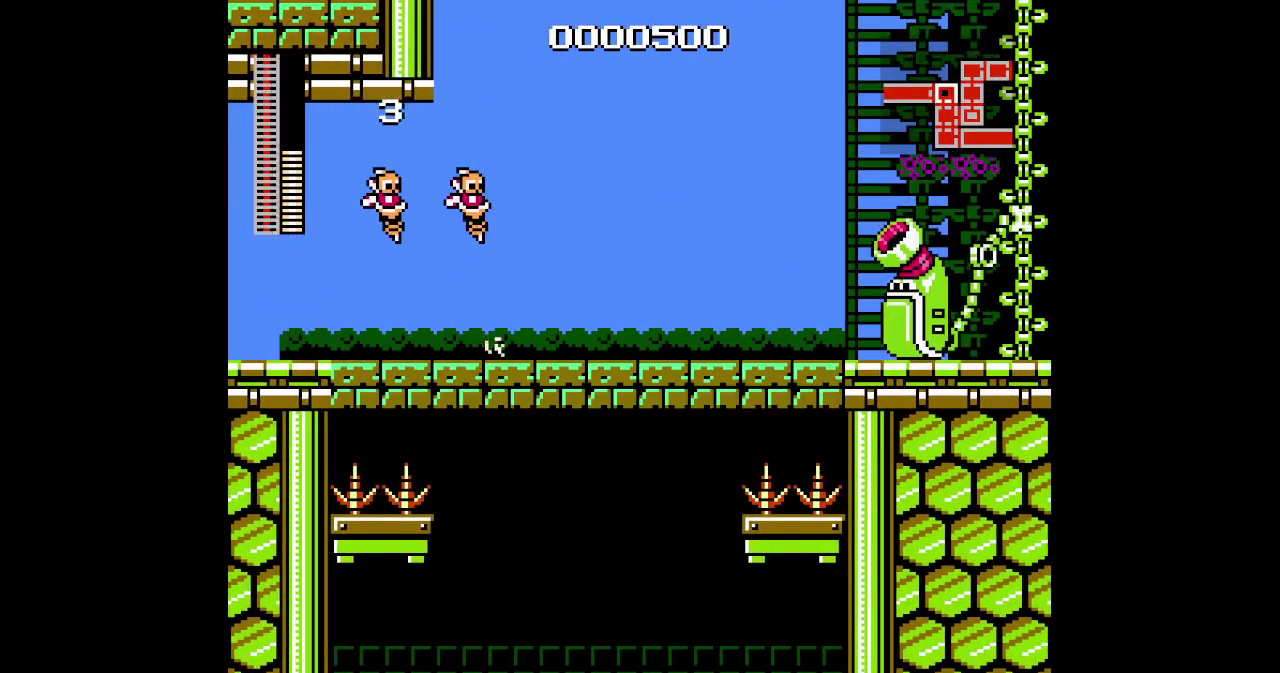
{"buttons": [], "events": [[100, "DPAD_RIGHT", "up"], [183, "DPAD_RIGHT", "down"], [300, "DPAD_RIGHT", "up"]]}
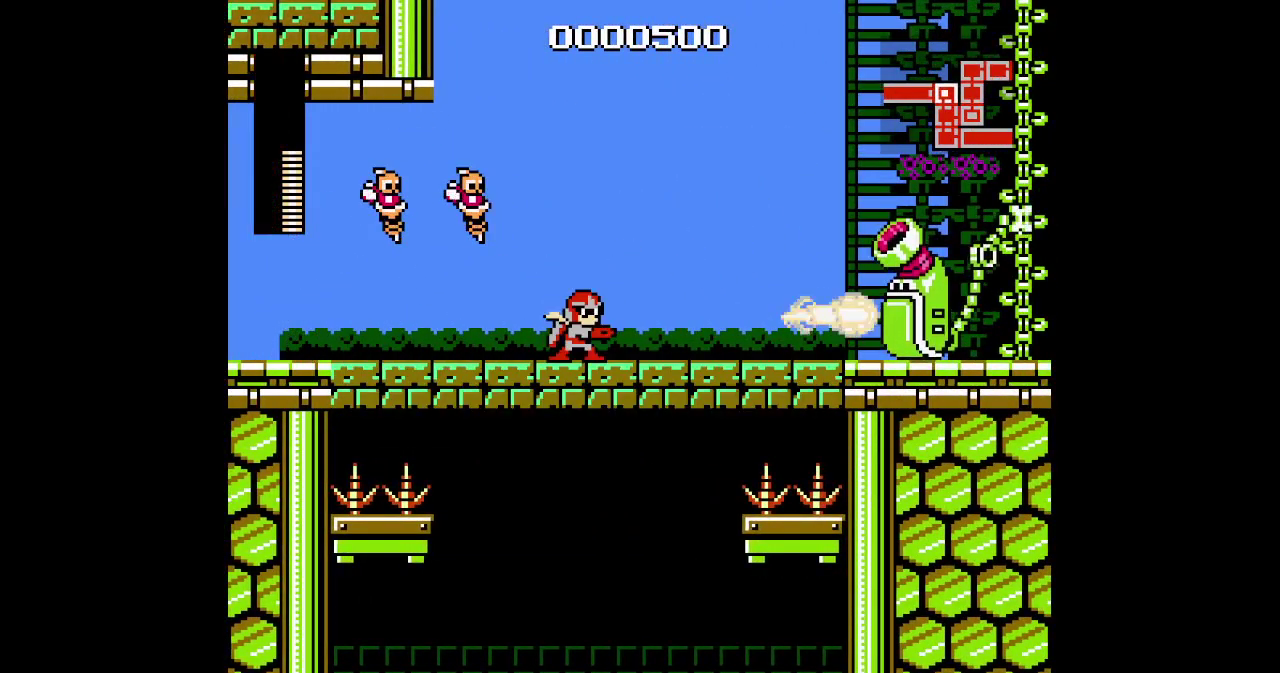
{"buttons": [], "events": [[200, "DPAD_RIGHT", "down"], [367, "DPAD_RIGHT", "up"]]}
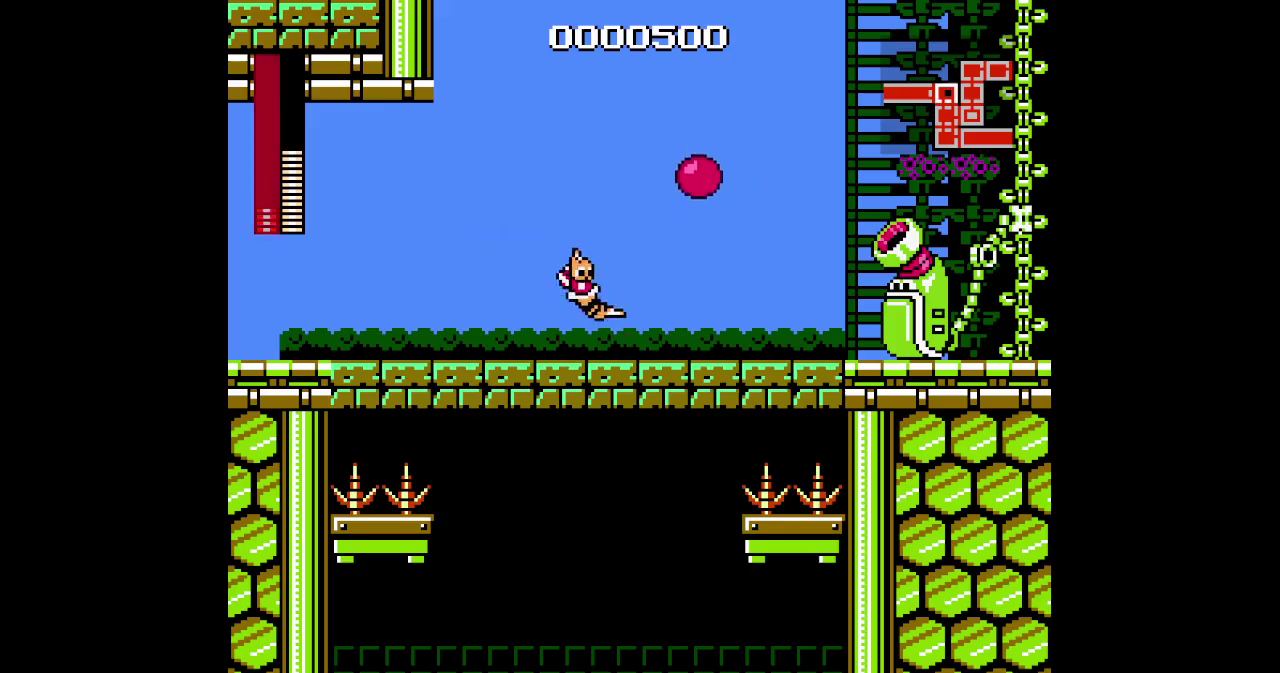
{"buttons": ["DPAD_RIGHT"], "events": [[483, "DPAD_RIGHT", "down"]]}
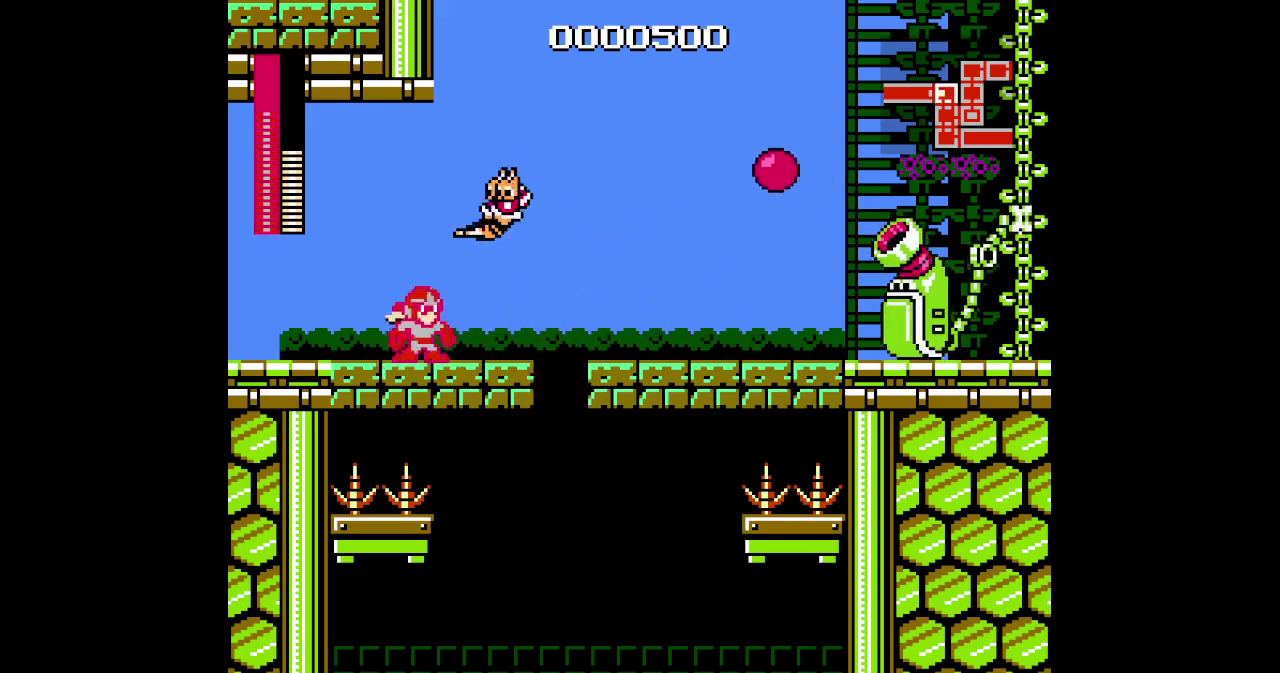
{"buttons": [], "events": [[417, "DPAD_RIGHT", "up"]]}
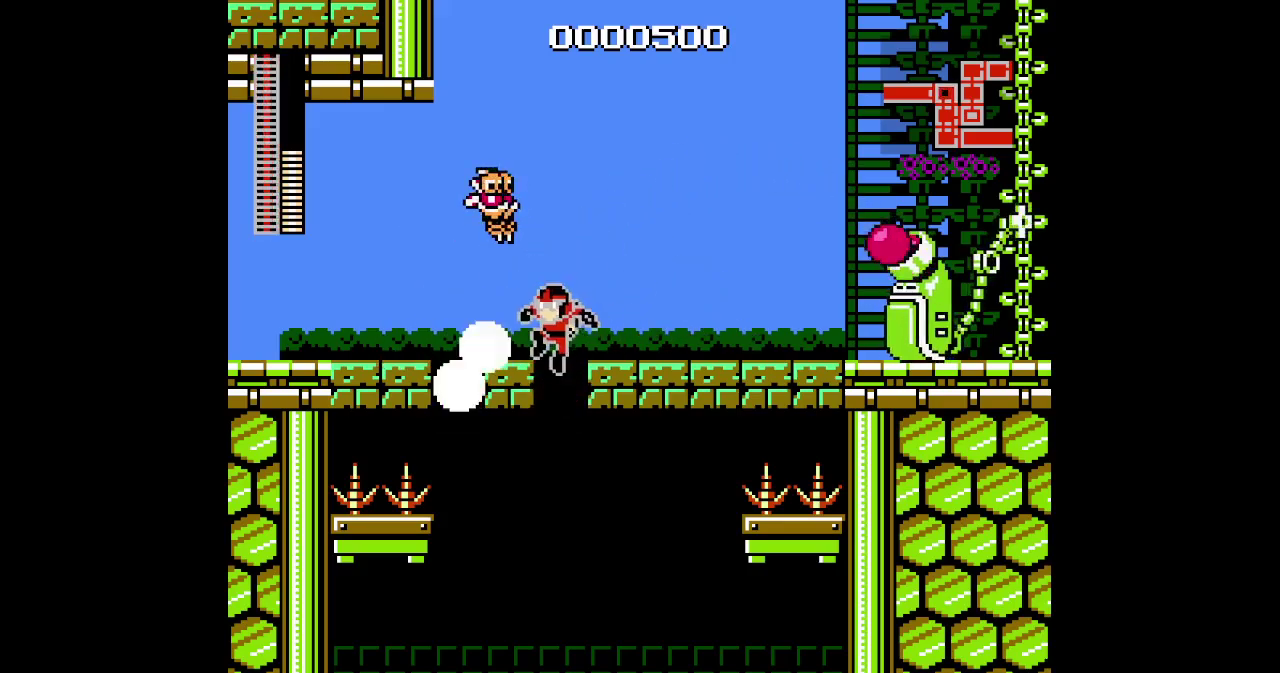
{"buttons": [], "events": []}
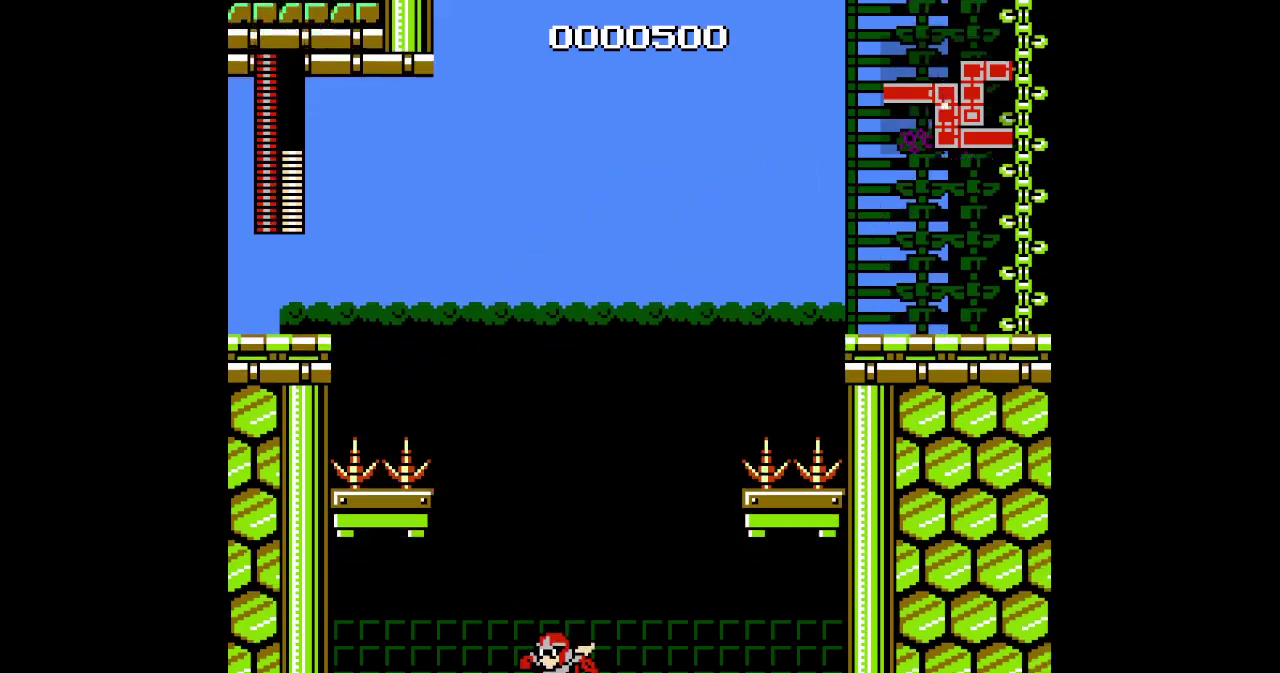
{"buttons": [], "events": []}
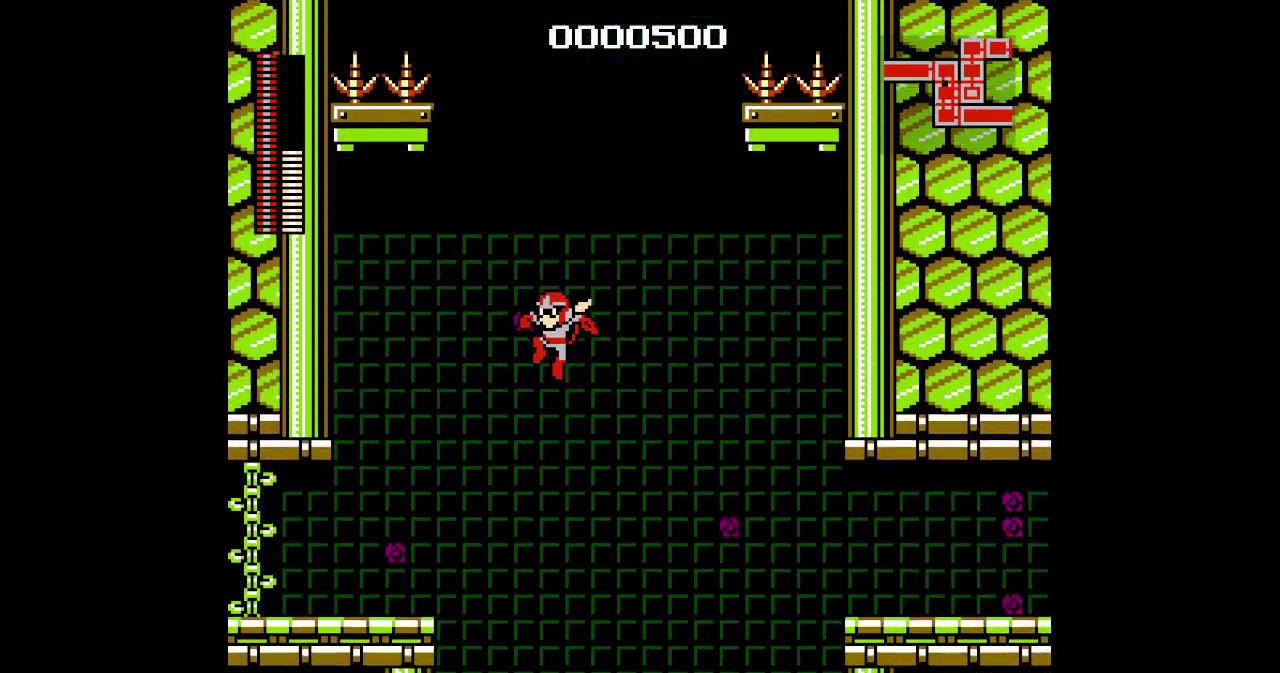
{"buttons": ["R1"], "events": [[400, "R1", "down"]]}
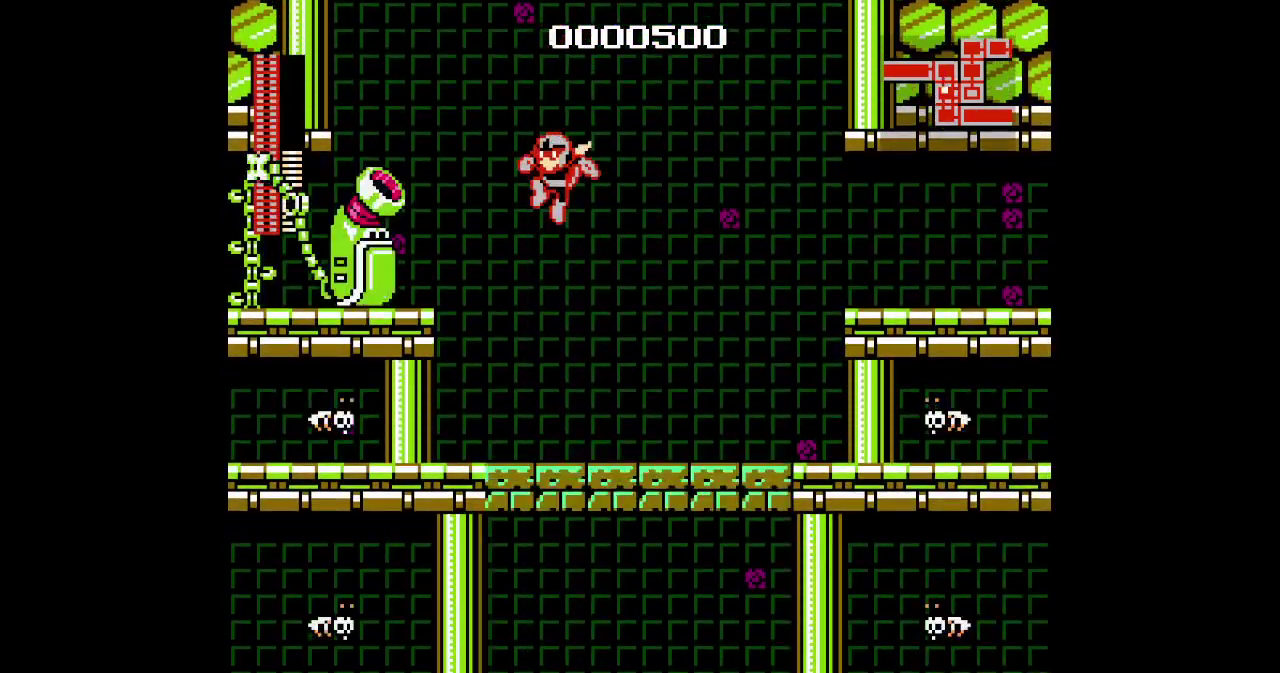
{"buttons": ["R1"], "events": []}
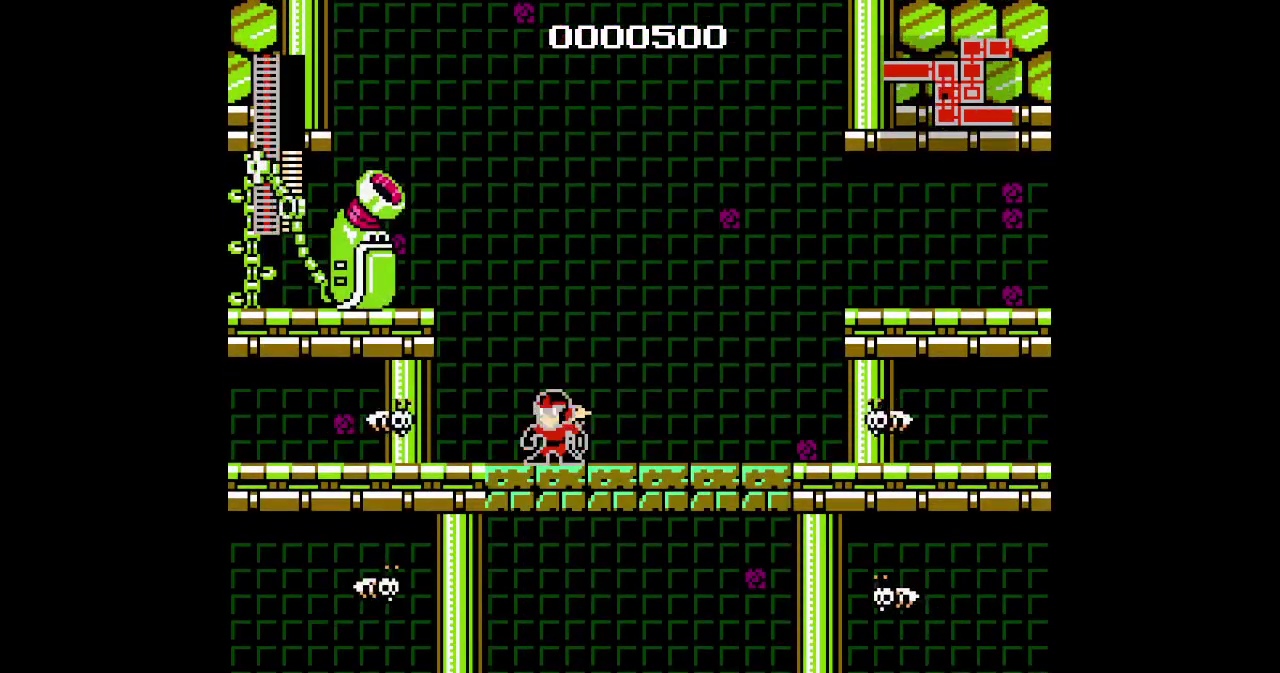
{"buttons": [], "events": [[150, "R1", "up"]]}